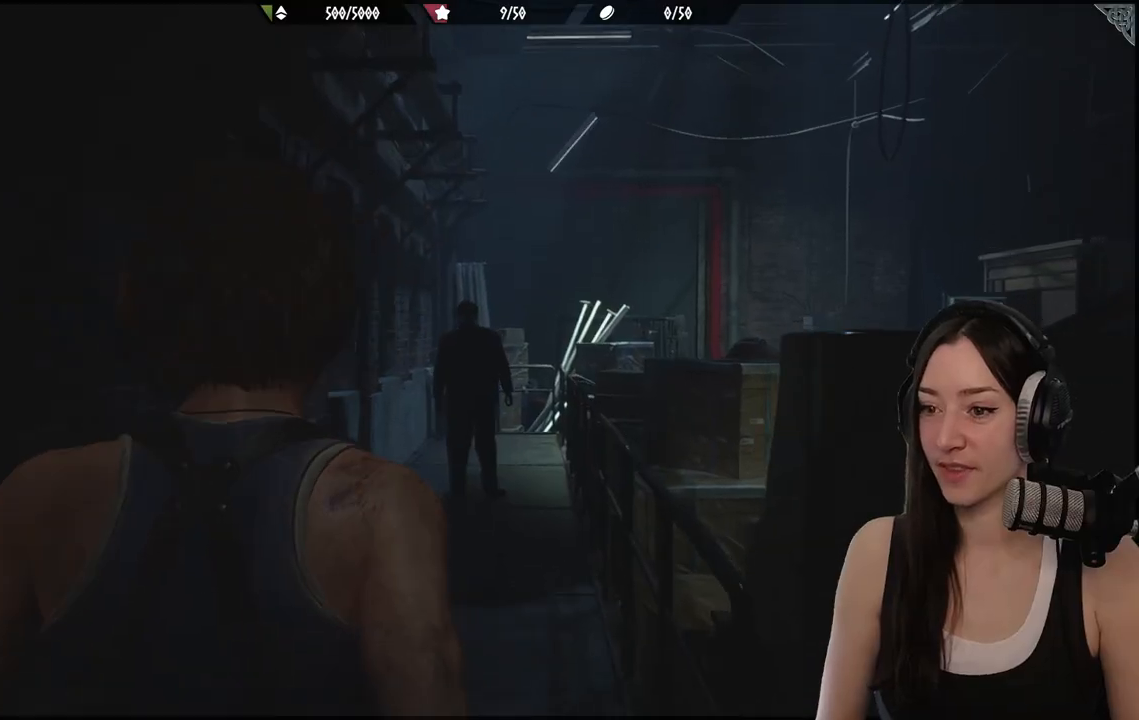
Gameplay with a controller (Xbox layout); each line is a JSON object with the inputs held at the frame after it. "events" lists button and stick changes between this image and that frame as [ms after this image, input, new state], when the widget could be followed in between.
{"buttons": [], "left_stick": "center", "right_stick": "center", "events": [[350, "left_stick", "center"]]}
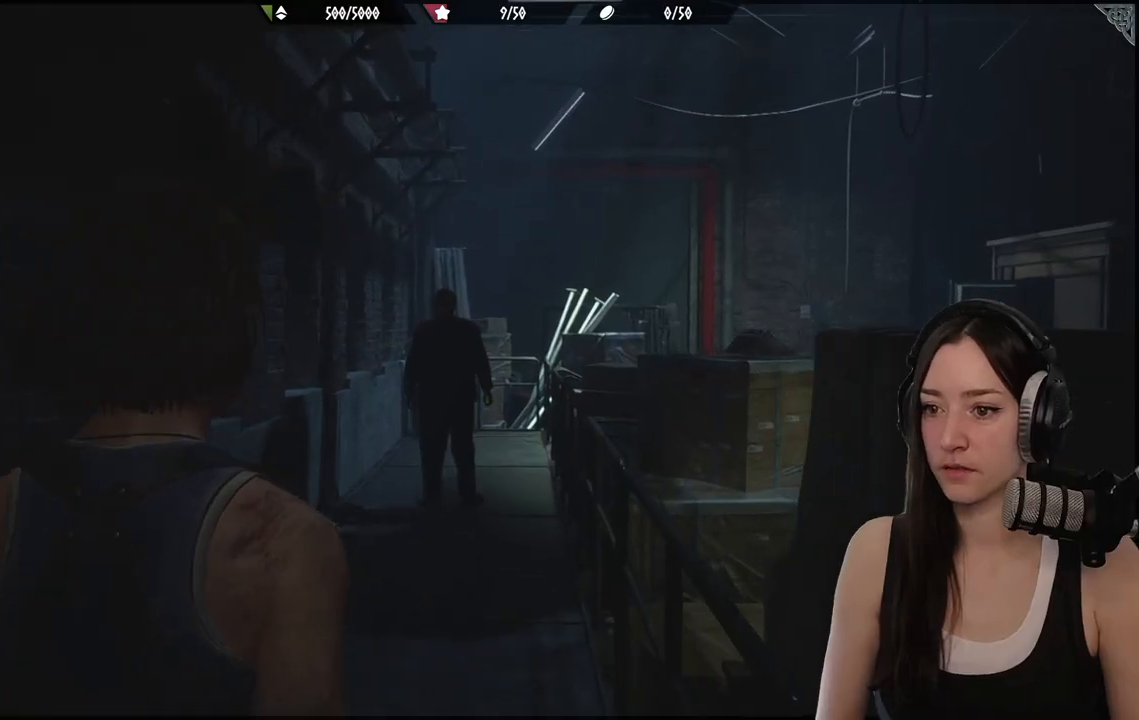
{"buttons": [], "left_stick": "up", "right_stick": "center", "events": [[400, "left_stick", "up"]]}
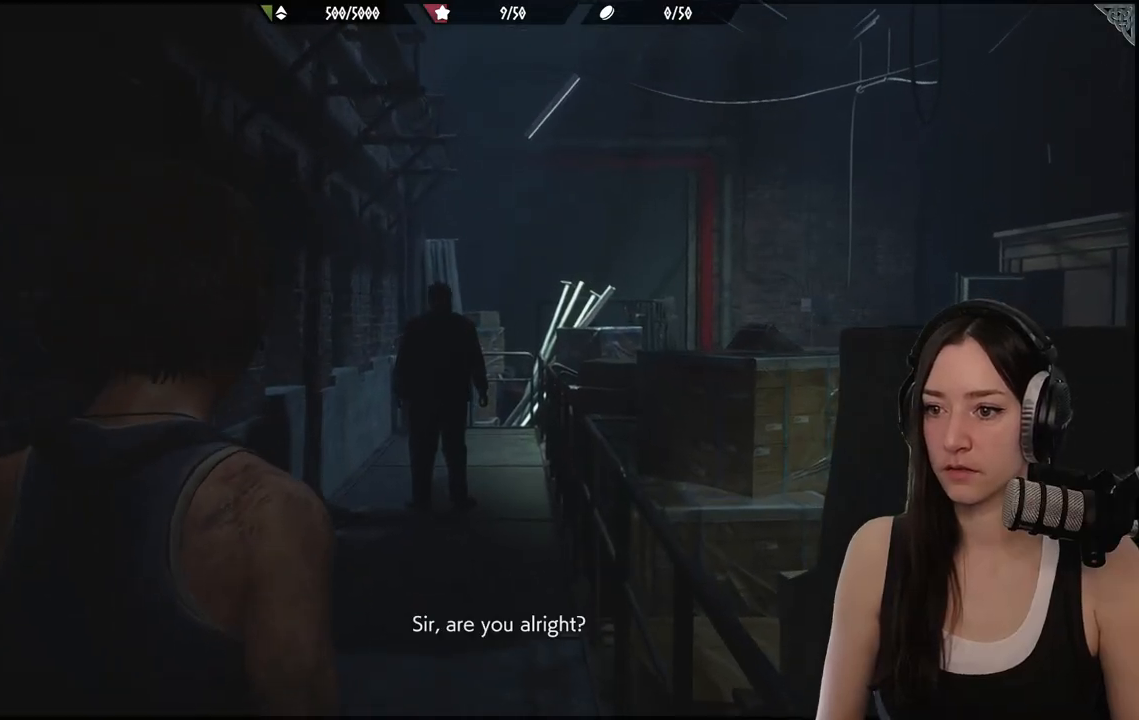
{"buttons": [], "left_stick": "center", "right_stick": "center", "events": [[17, "left_stick", "center"]]}
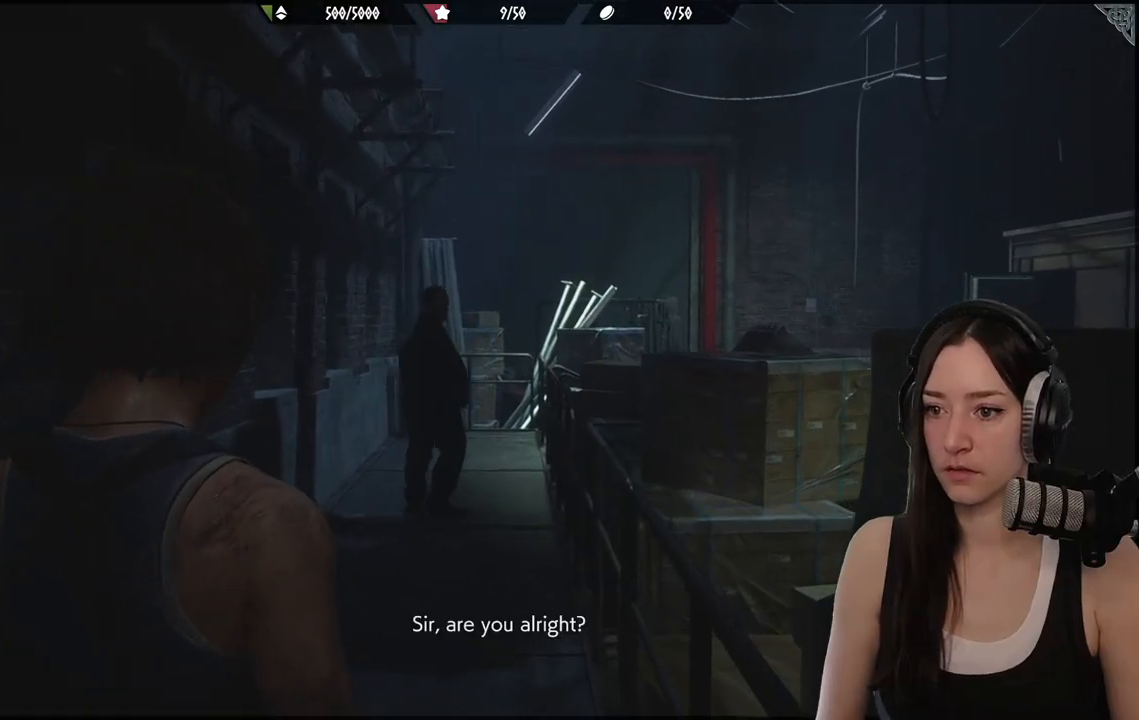
{"buttons": [], "left_stick": "center", "right_stick": "center", "events": [[17, "right_stick", "left"], [167, "right_stick", "center"]]}
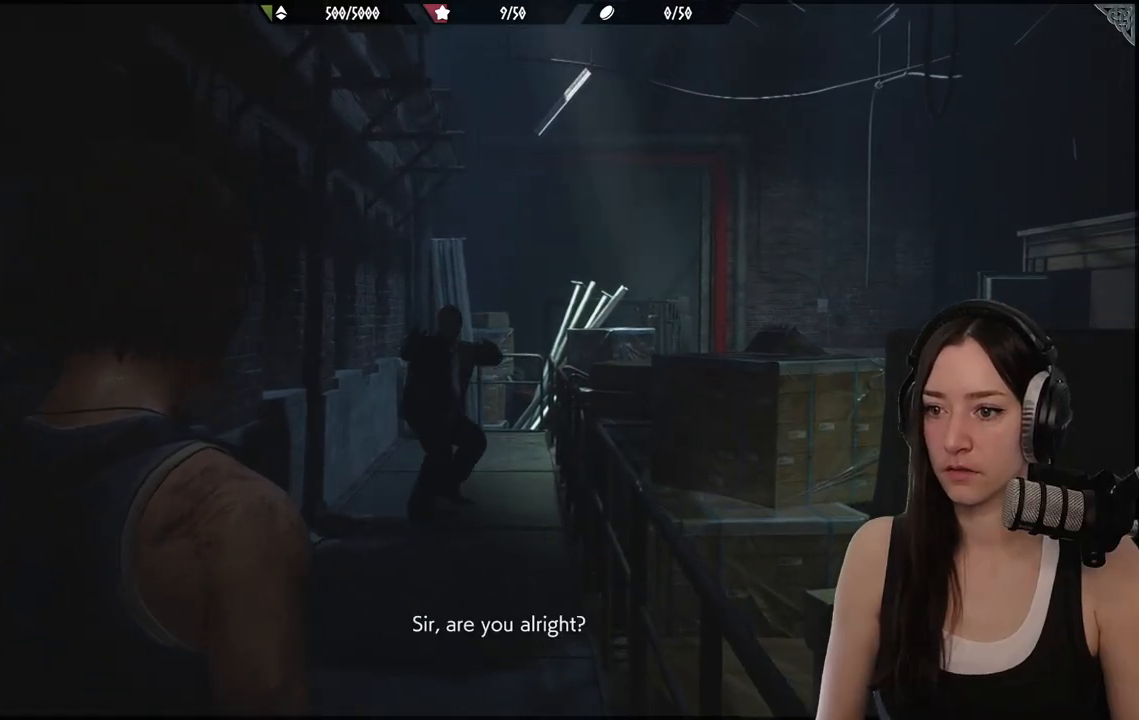
{"buttons": ["L2"], "left_stick": "center", "right_stick": "center", "events": [[50, "right_stick", "left"], [150, "L2", "down"], [317, "right_stick", "center"]]}
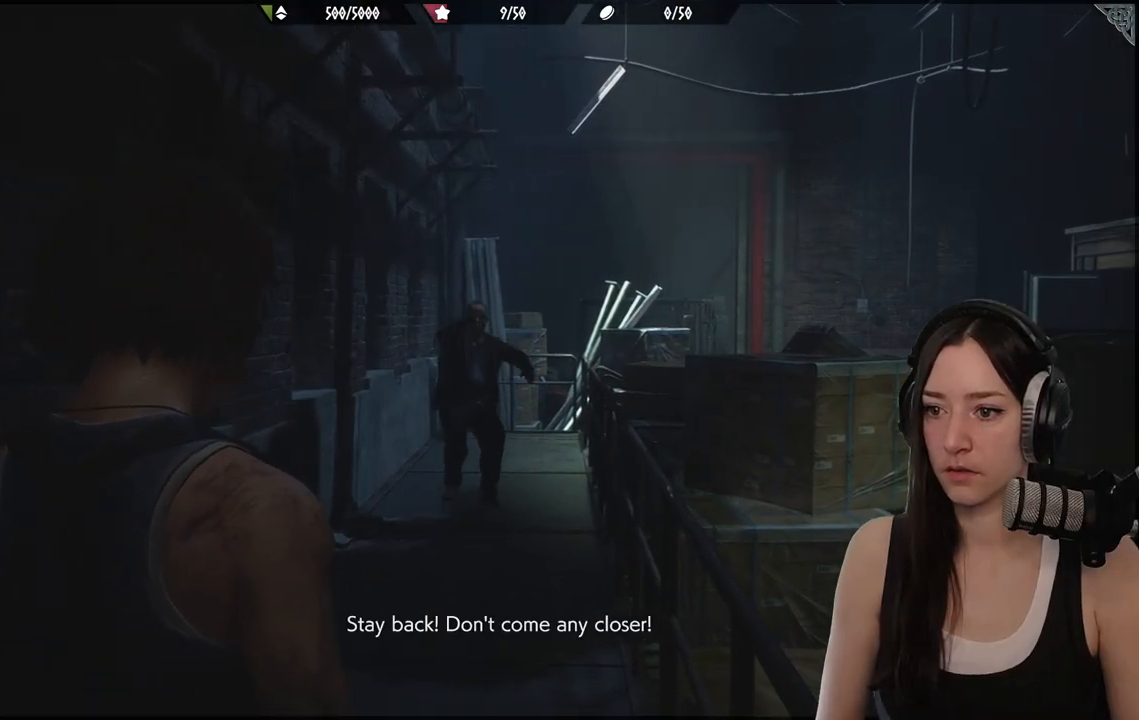
{"buttons": [], "left_stick": "up", "right_stick": "center", "events": [[250, "L2", "up"], [367, "left_stick", "up"]]}
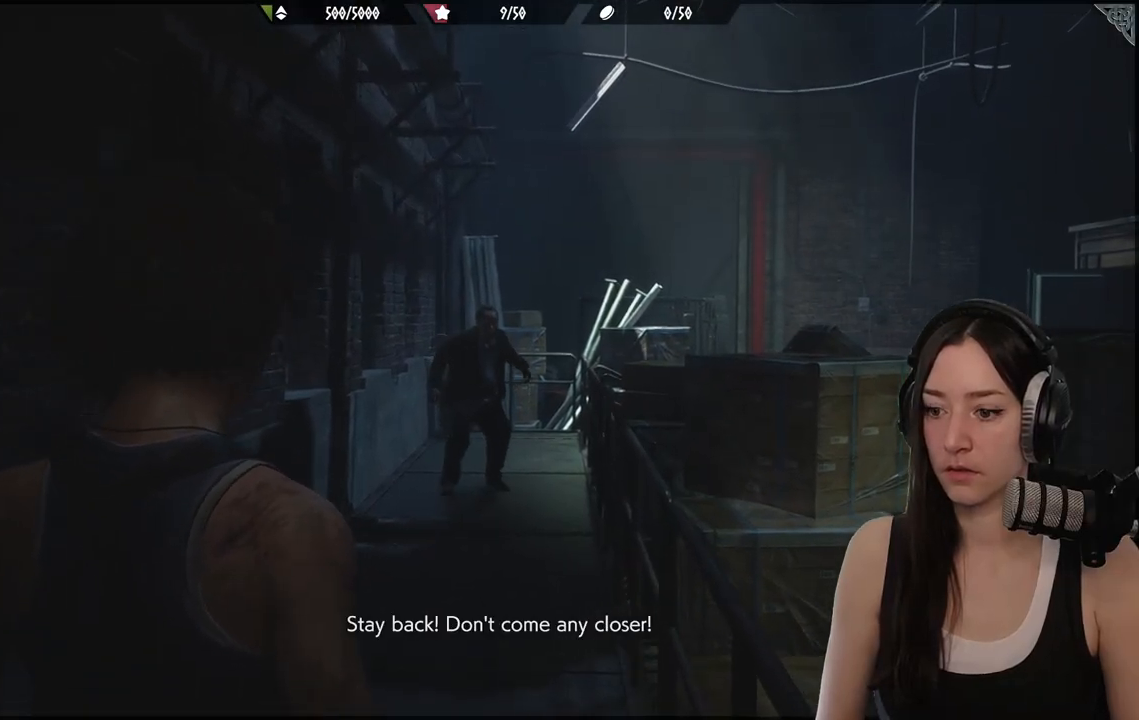
{"buttons": [], "left_stick": "up", "right_stick": "center", "events": []}
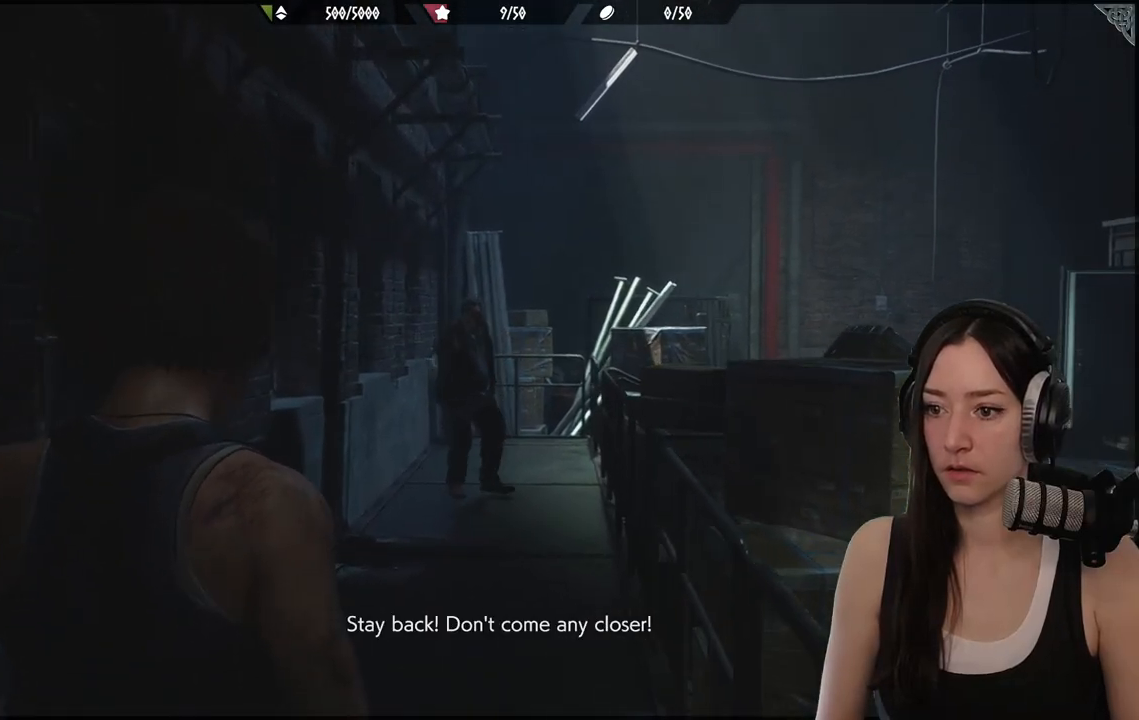
{"buttons": [], "left_stick": "up", "right_stick": "center", "events": [[267, "right_stick", "down-left"], [450, "right_stick", "center"]]}
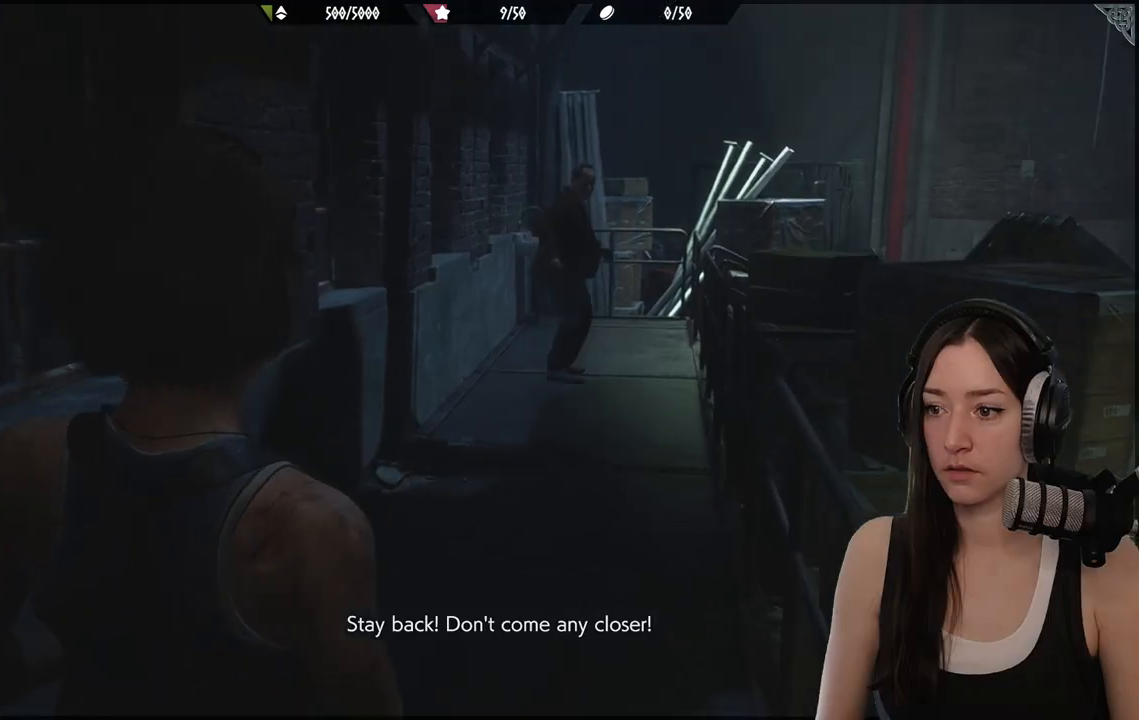
{"buttons": [], "left_stick": "up", "right_stick": "up-right", "events": [[350, "right_stick", "up-right"]]}
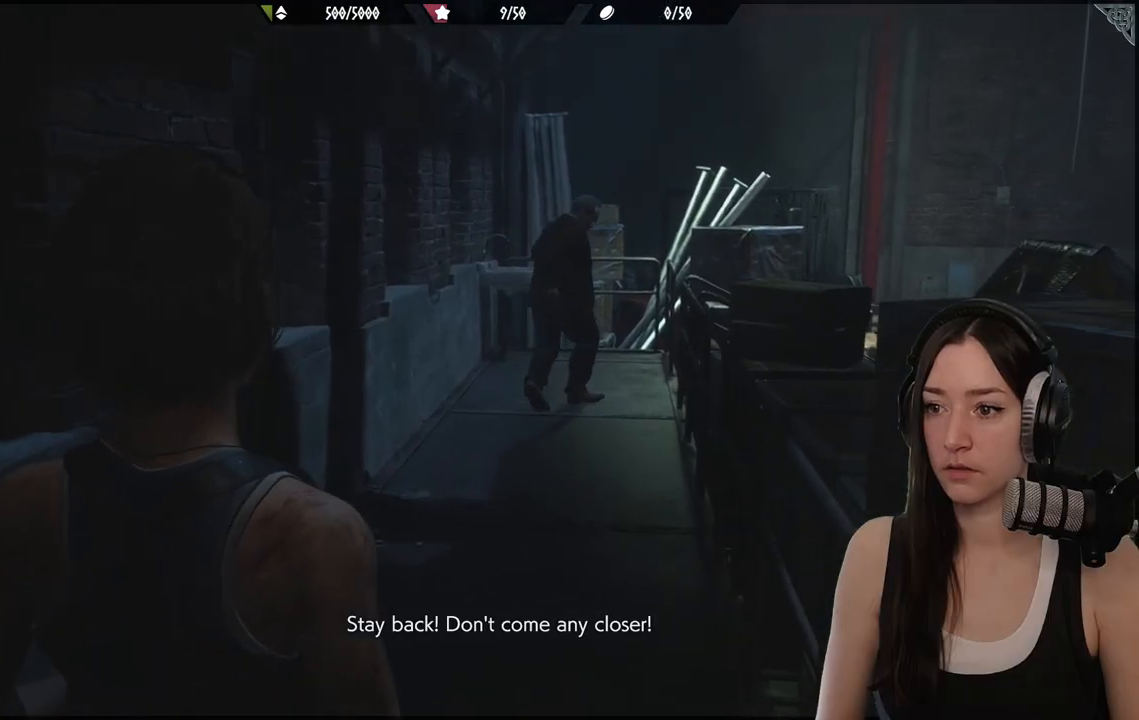
{"buttons": [], "left_stick": "up", "right_stick": "center", "events": [[33, "right_stick", "center"]]}
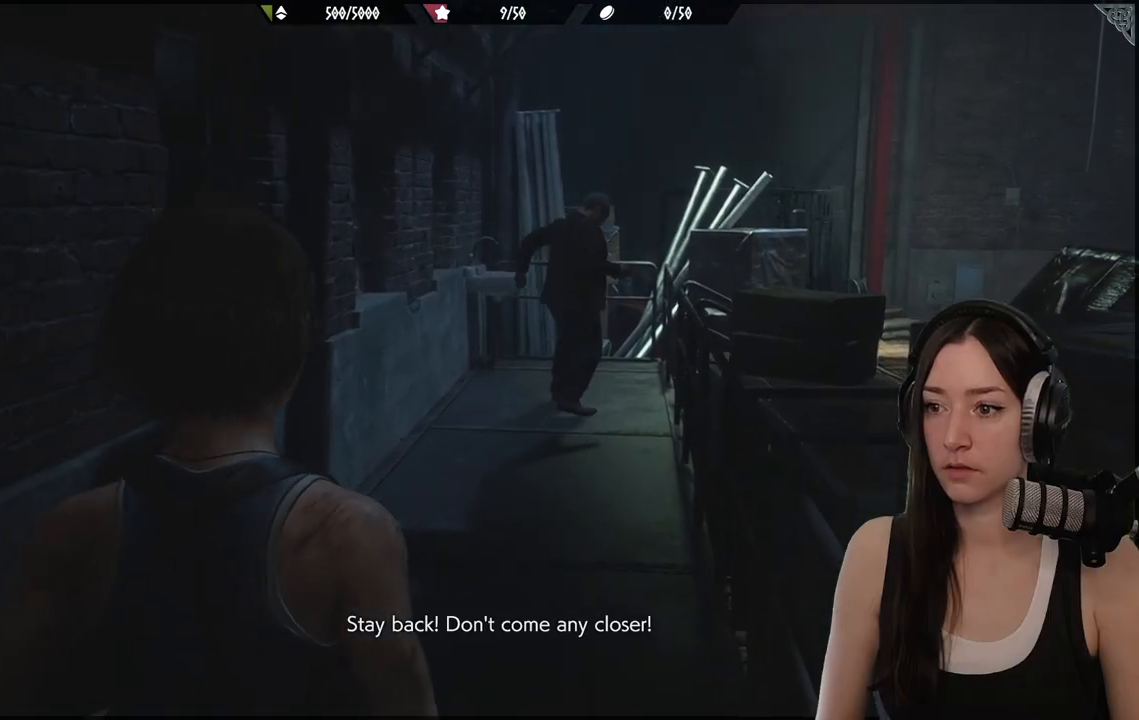
{"buttons": [], "left_stick": "up", "right_stick": "center", "events": [[50, "right_stick", "right"], [283, "right_stick", "center"]]}
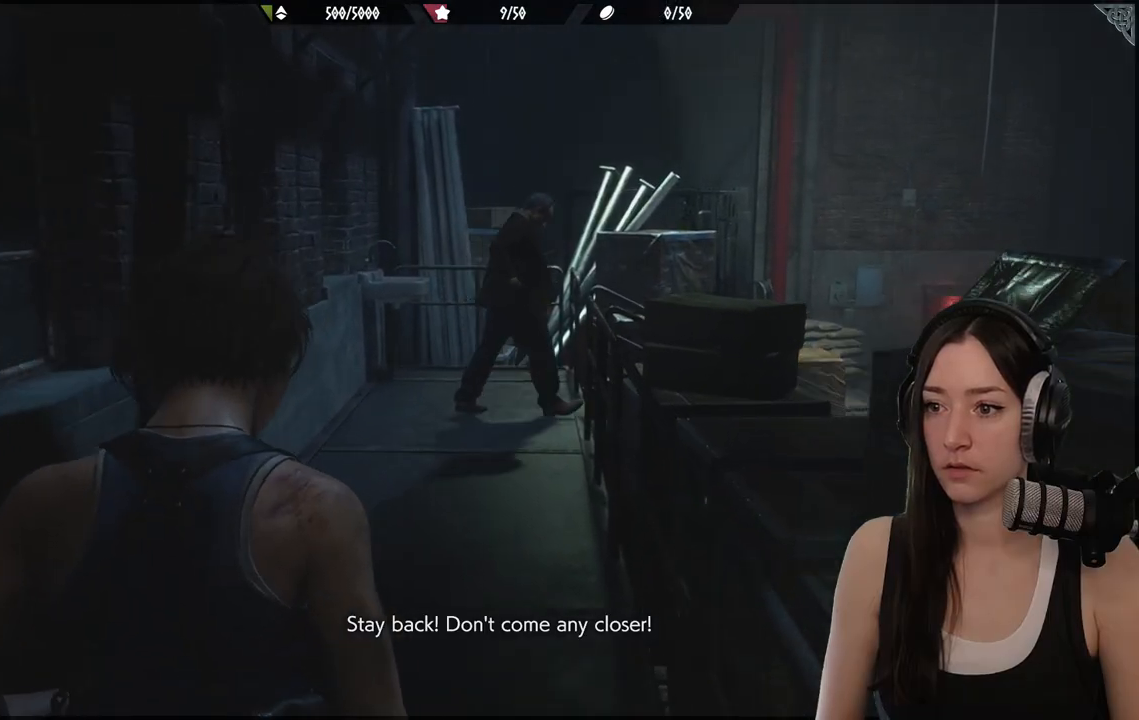
{"buttons": [], "left_stick": "up", "right_stick": "center", "events": []}
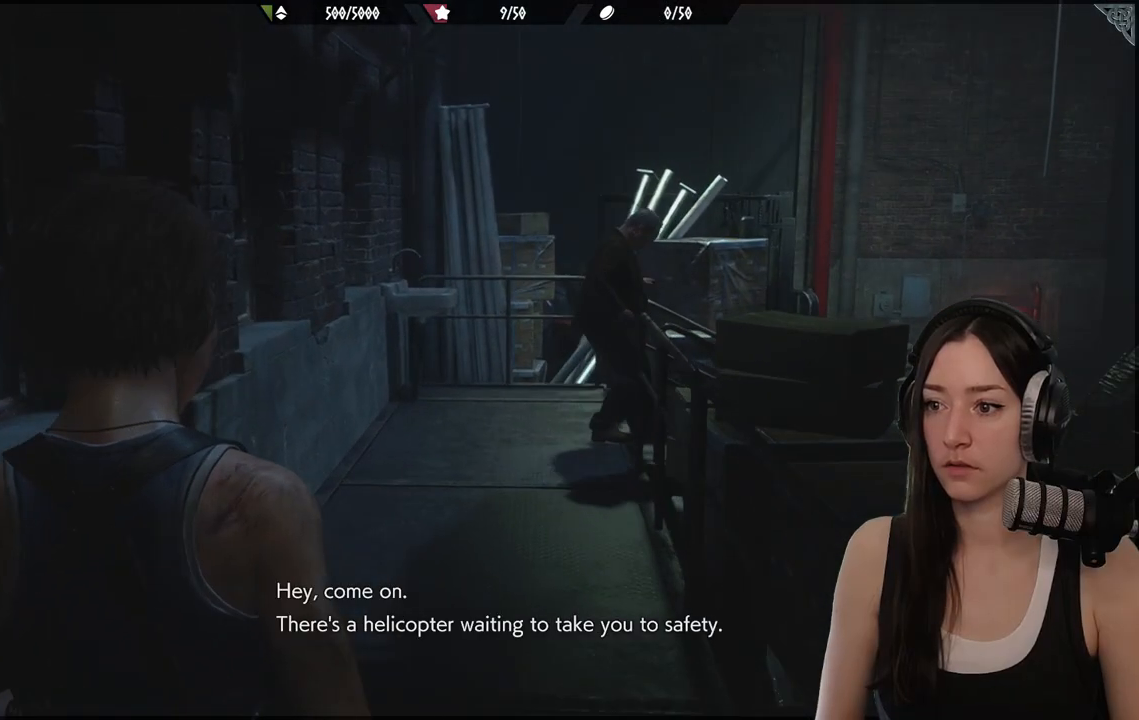
{"buttons": [], "left_stick": "up", "right_stick": "center", "events": []}
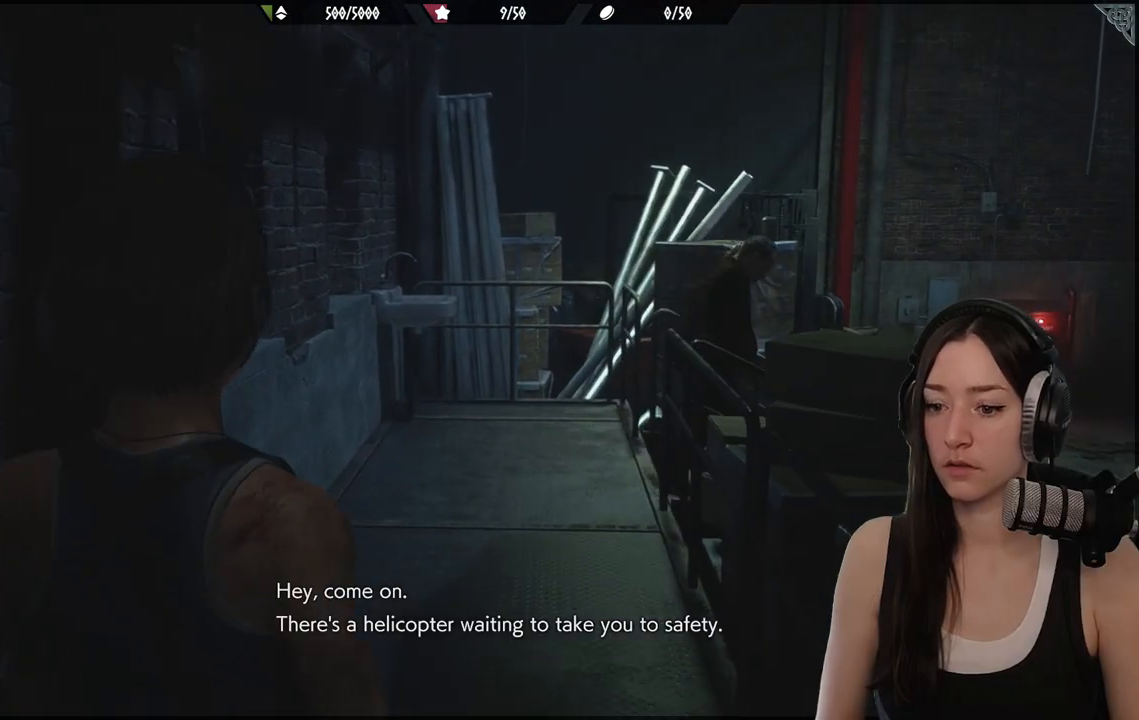
{"buttons": [], "left_stick": "up", "right_stick": "center", "events": []}
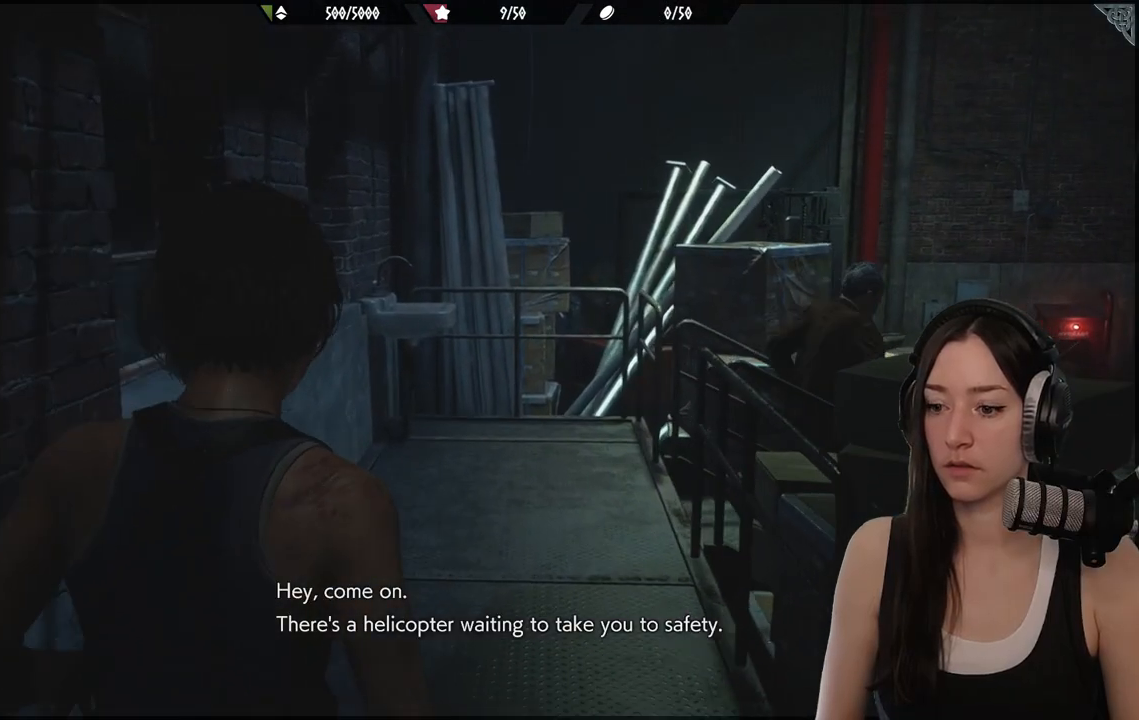
{"buttons": [], "left_stick": "up", "right_stick": "down-right", "events": [[450, "right_stick", "down-right"]]}
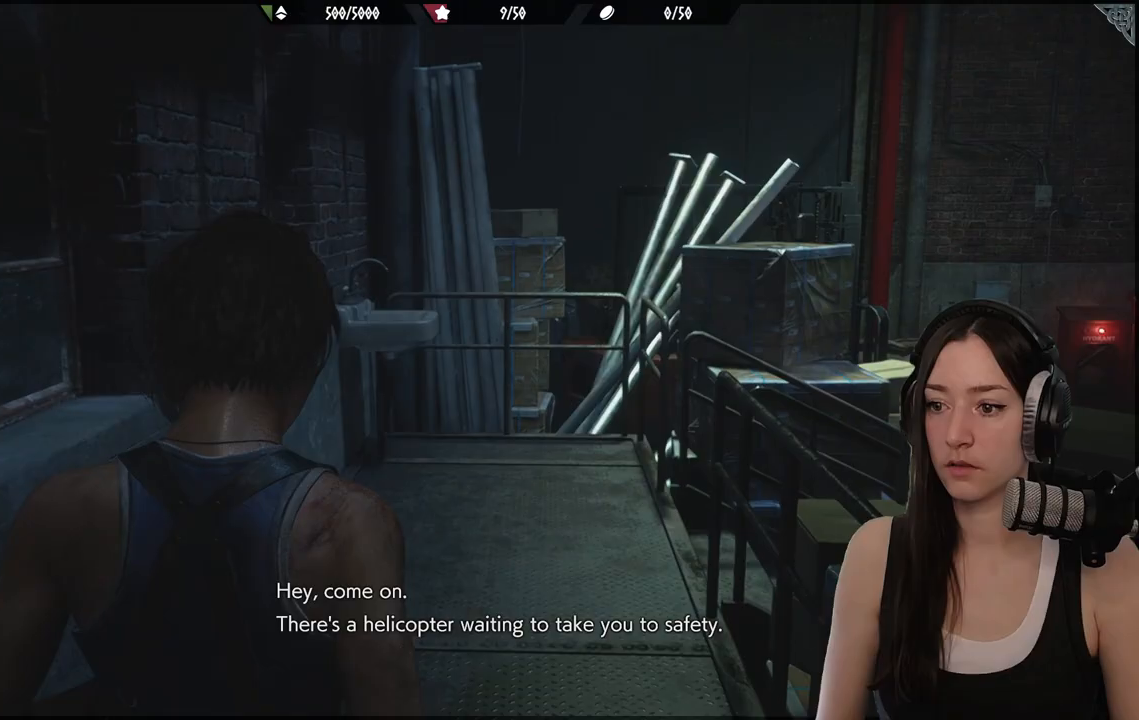
{"buttons": [], "left_stick": "up", "right_stick": "center", "events": [[217, "right_stick", "center"]]}
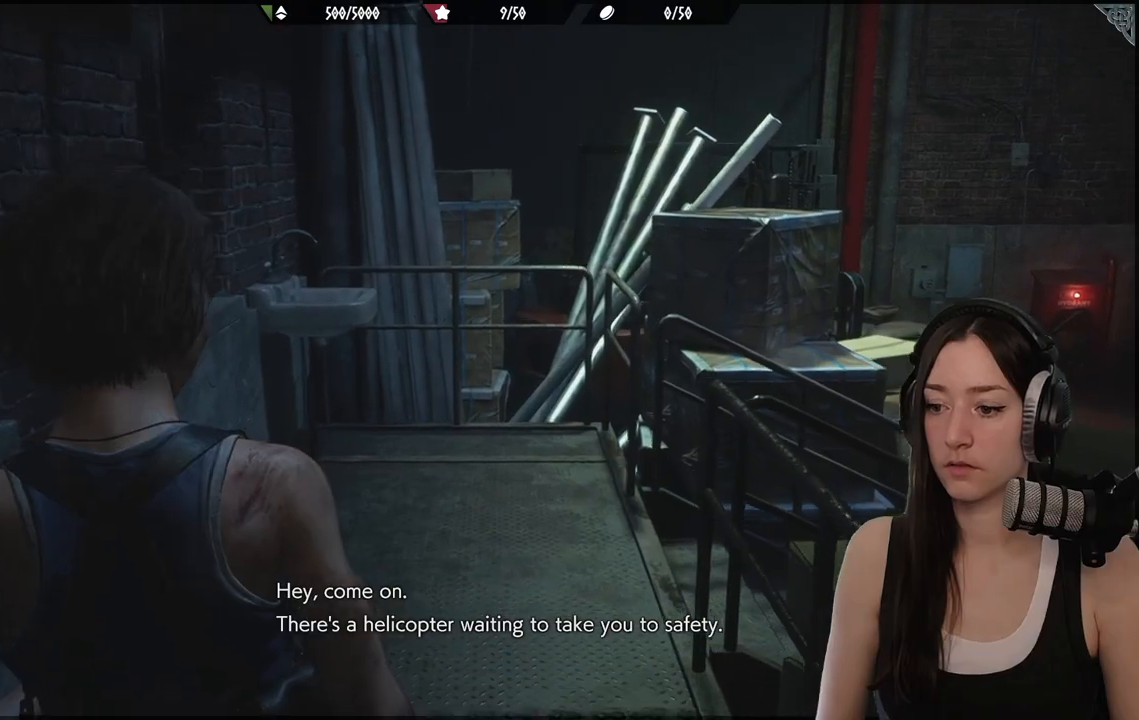
{"buttons": [], "left_stick": "up", "right_stick": "center", "events": []}
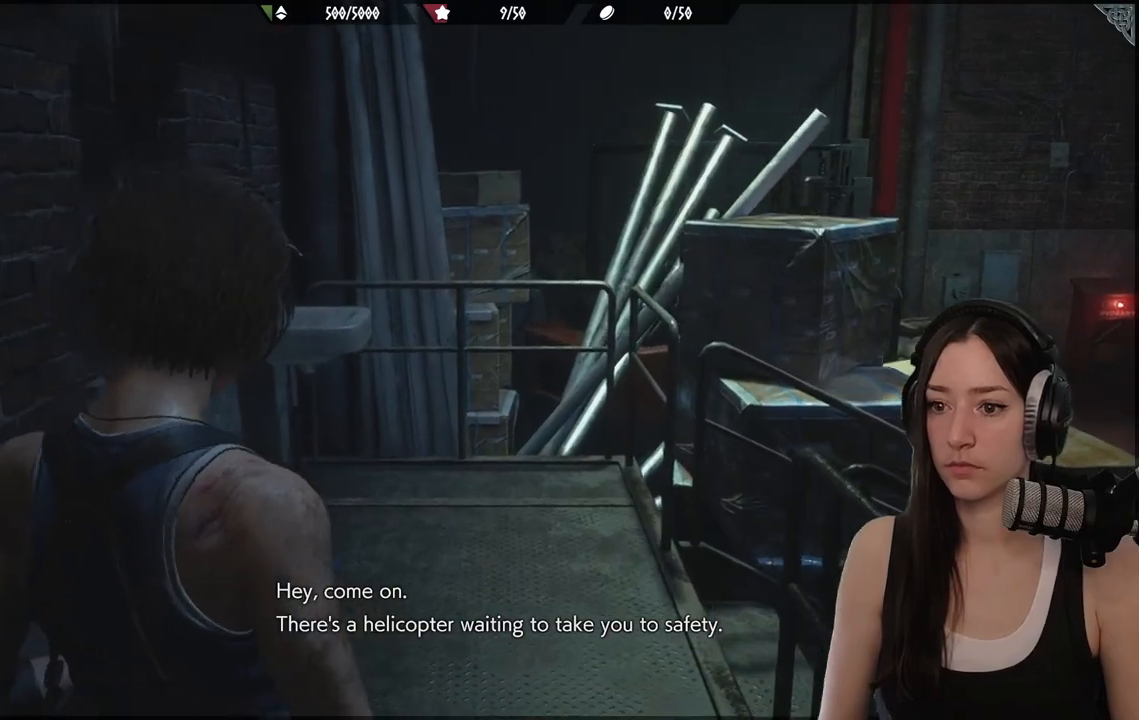
{"buttons": [], "left_stick": "up", "right_stick": "right"}
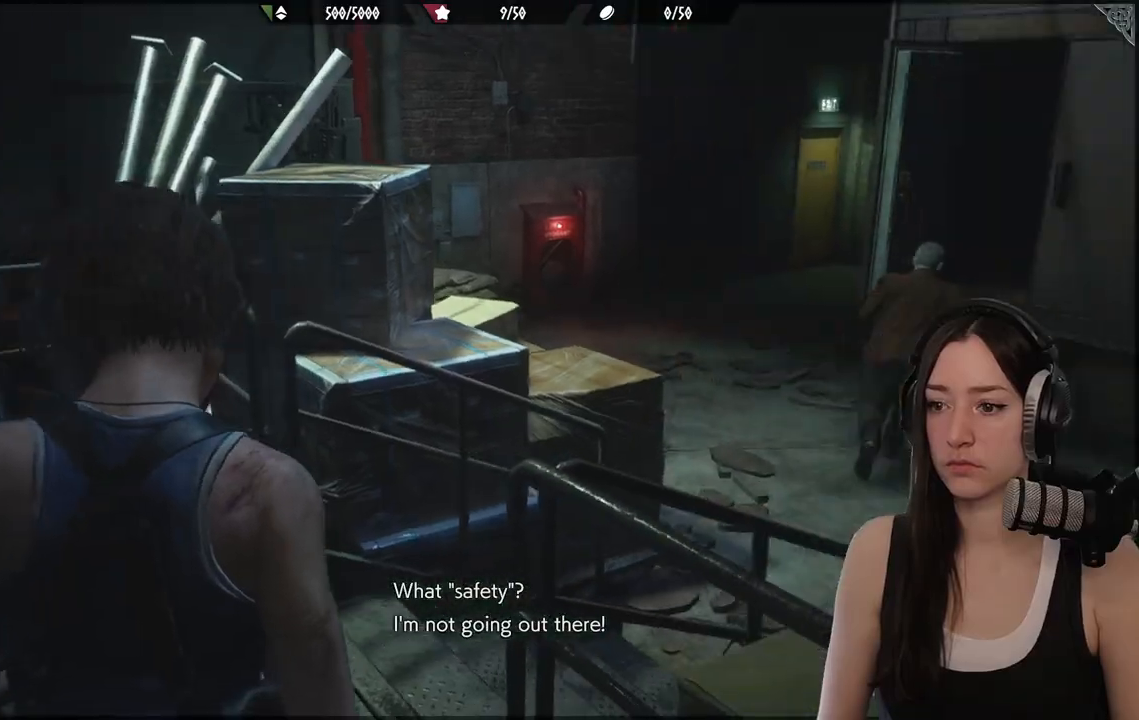
{"buttons": [], "left_stick": "up-left", "right_stick": "center", "events": [[150, "left_stick", "up-left"], [183, "right_stick", "center"]]}
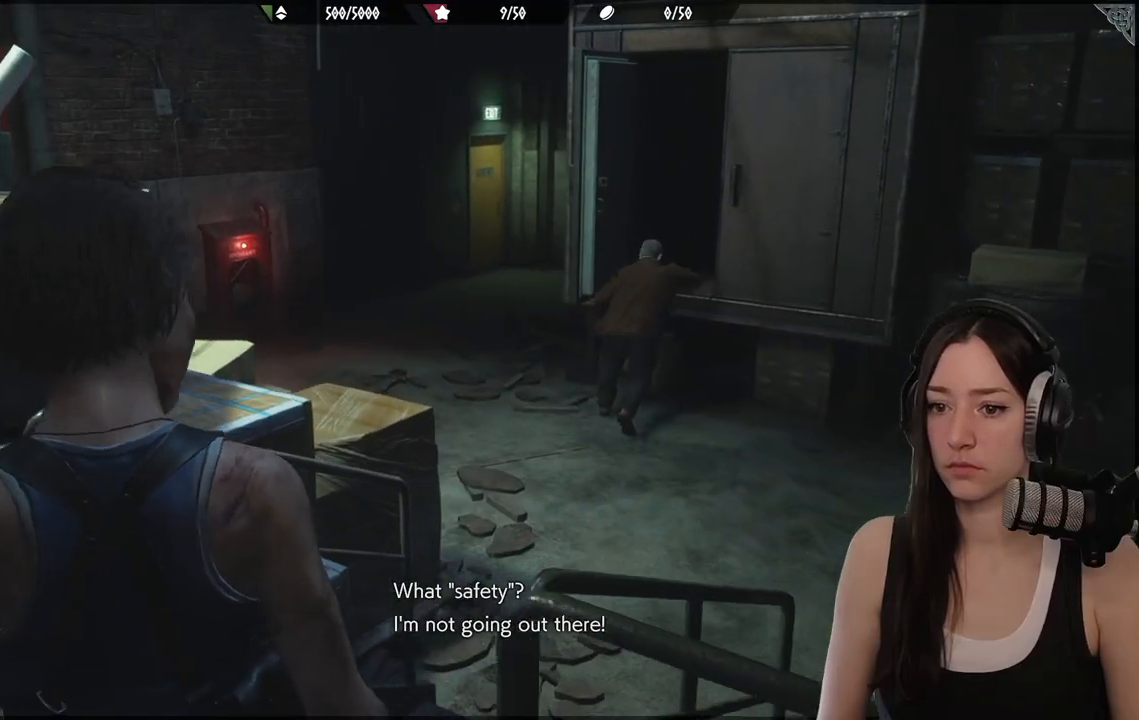
{"buttons": [], "left_stick": "up-left", "right_stick": "center", "events": [[83, "right_stick", "right"], [467, "right_stick", "center"]]}
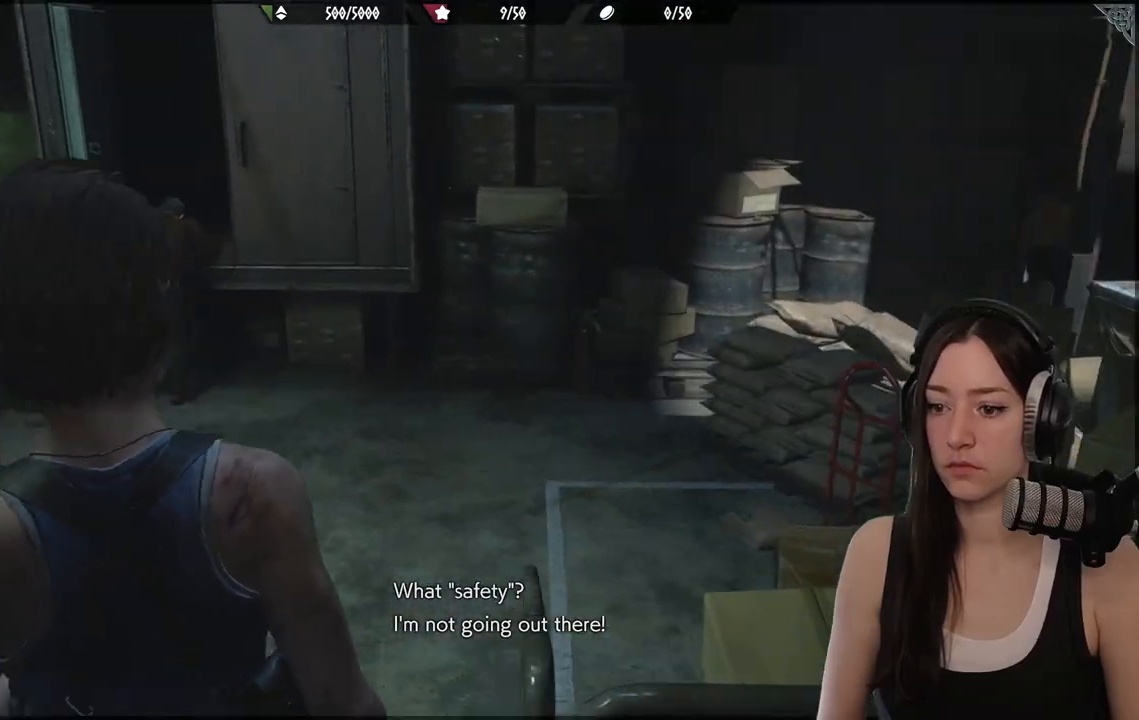
{"buttons": [], "left_stick": "up", "right_stick": "center", "events": [[250, "left_stick", "up"]]}
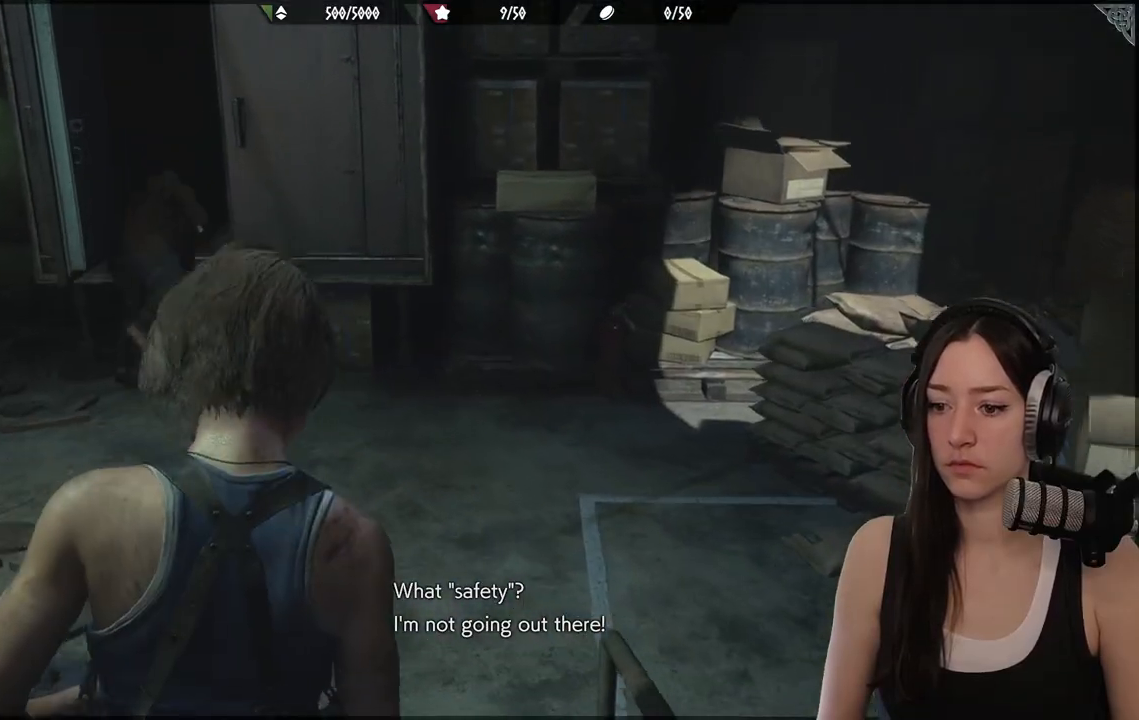
{"buttons": [], "left_stick": "up-left", "right_stick": "right", "events": [[50, "right_stick", "right"], [83, "left_stick", "up-left"]]}
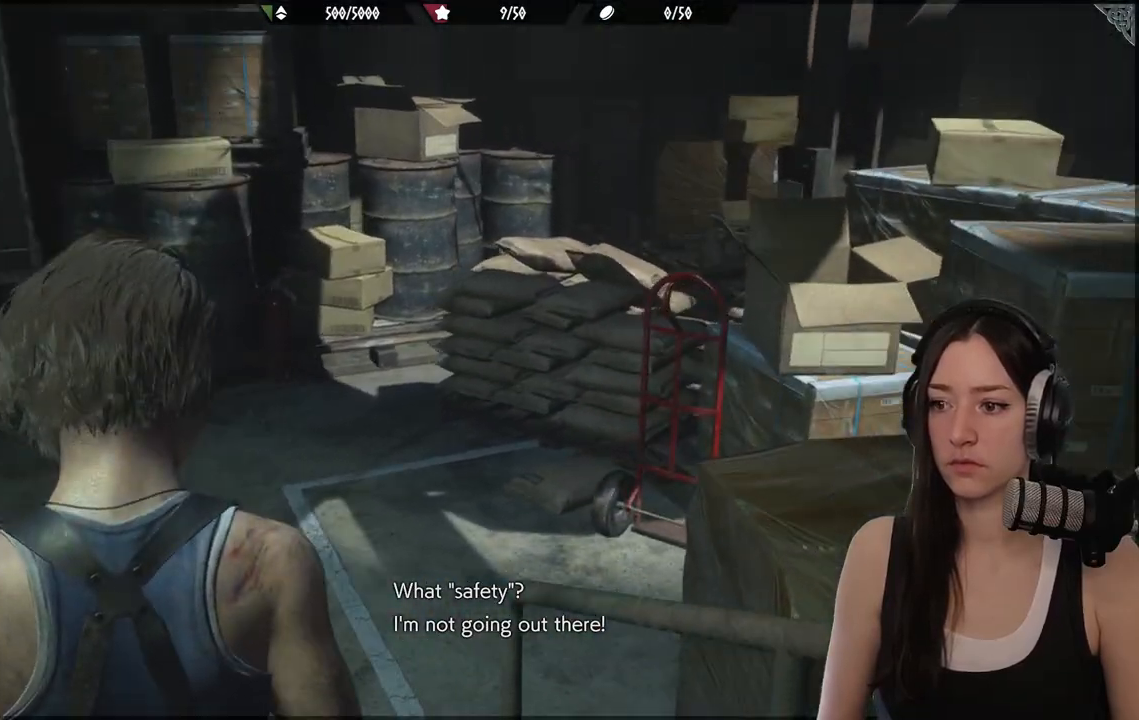
{"buttons": [], "left_stick": "up-left", "right_stick": "center", "events": [[283, "right_stick", "center"]]}
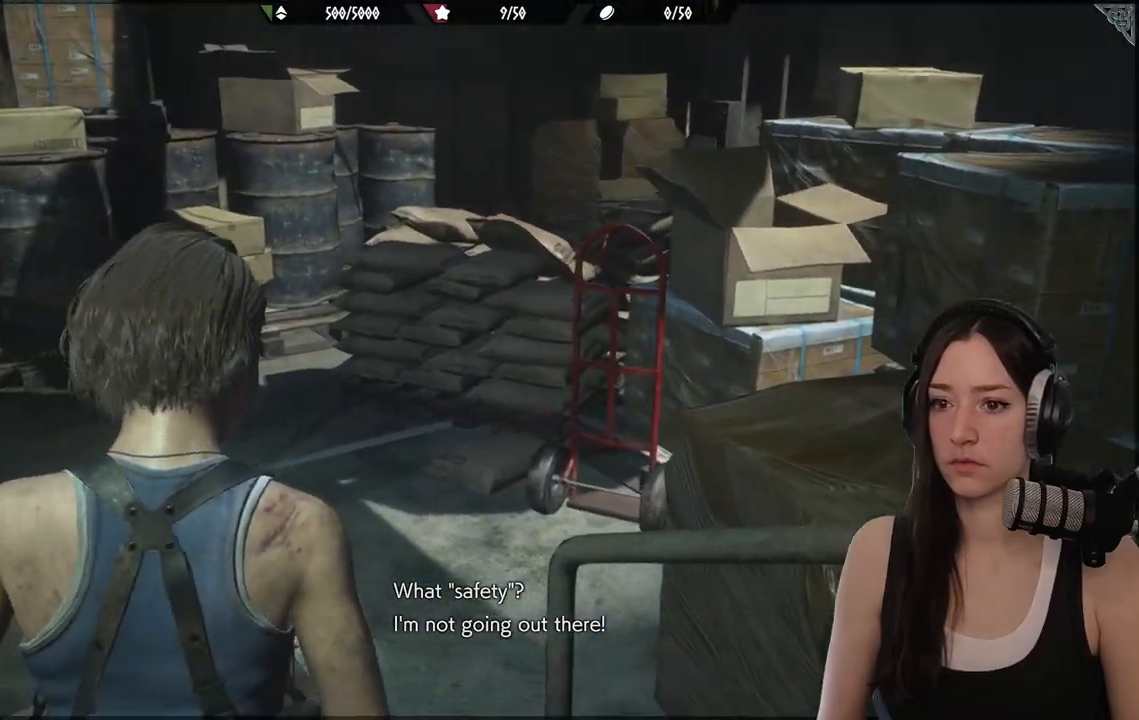
{"buttons": [], "left_stick": "up-left", "right_stick": "up-left", "events": [[167, "right_stick", "up-left"]]}
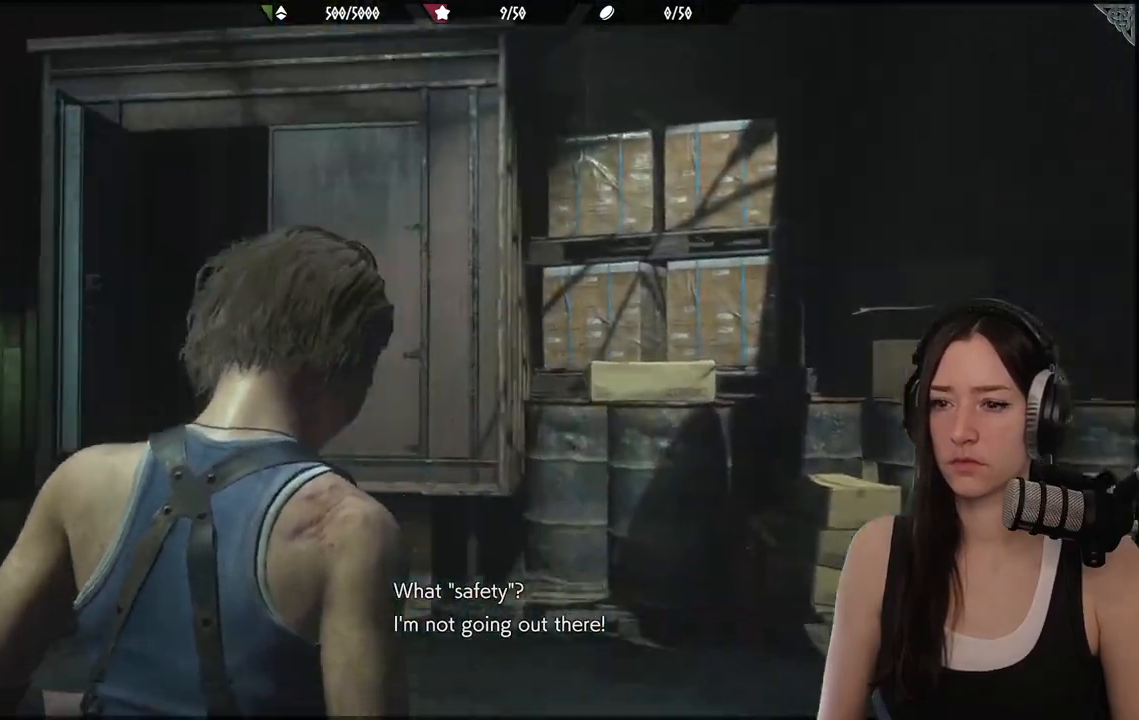
{"buttons": [], "left_stick": "up", "right_stick": "center", "events": [[50, "right_stick", "down-left"], [83, "left_stick", "up"], [133, "right_stick", "center"]]}
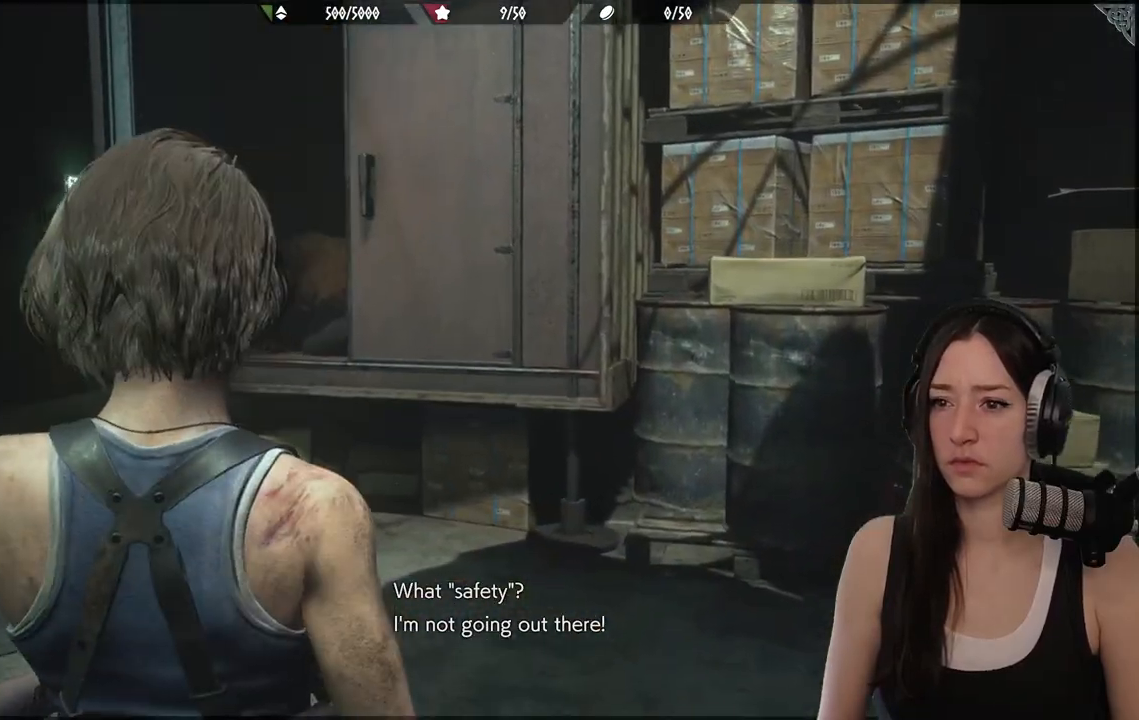
{"buttons": [], "left_stick": "up", "right_stick": "center", "events": [[33, "right_stick", "left"], [433, "right_stick", "center"]]}
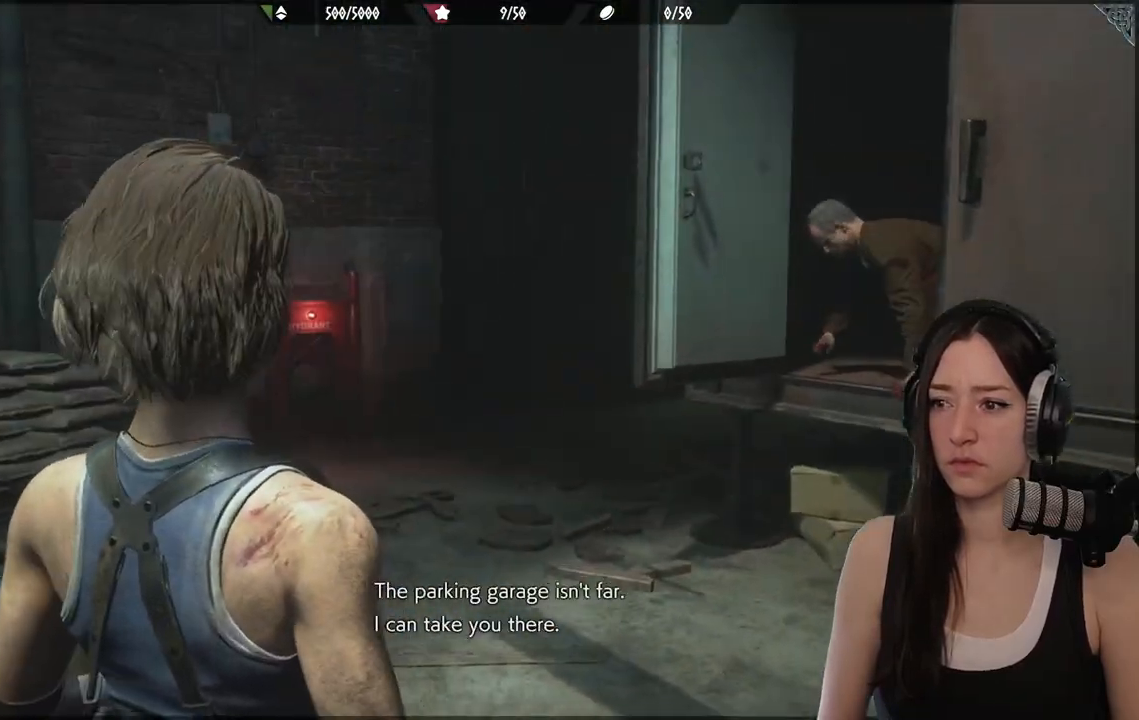
{"buttons": [], "left_stick": "up", "right_stick": "center", "events": [[217, "right_stick", "right"], [433, "right_stick", "center"]]}
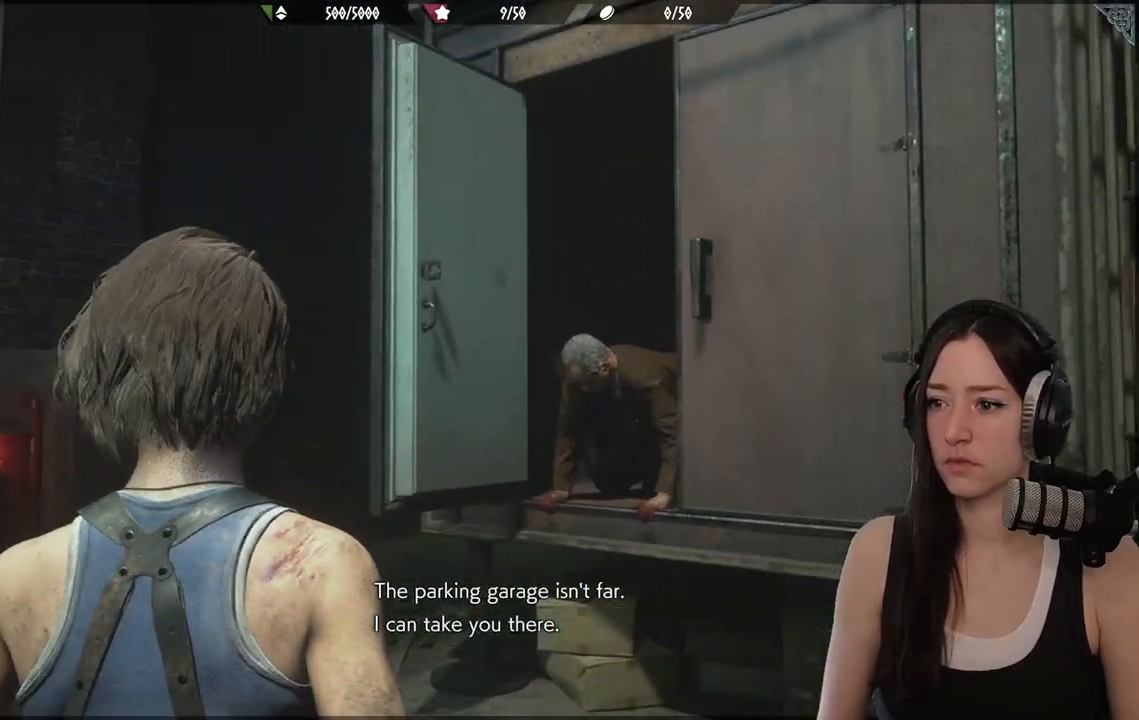
{"buttons": [], "left_stick": "up", "right_stick": "center", "events": [[33, "left_stick", "center"], [267, "left_stick", "up"]]}
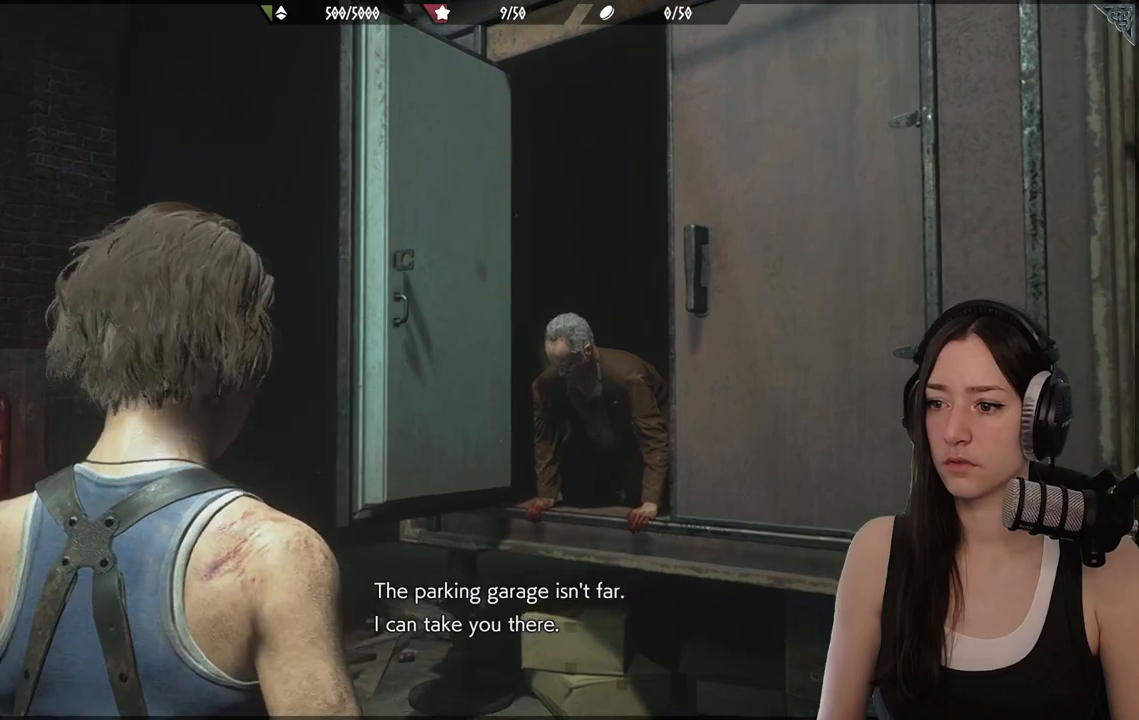
{"buttons": [], "left_stick": "up", "right_stick": "right", "events": [[283, "right_stick", "right"]]}
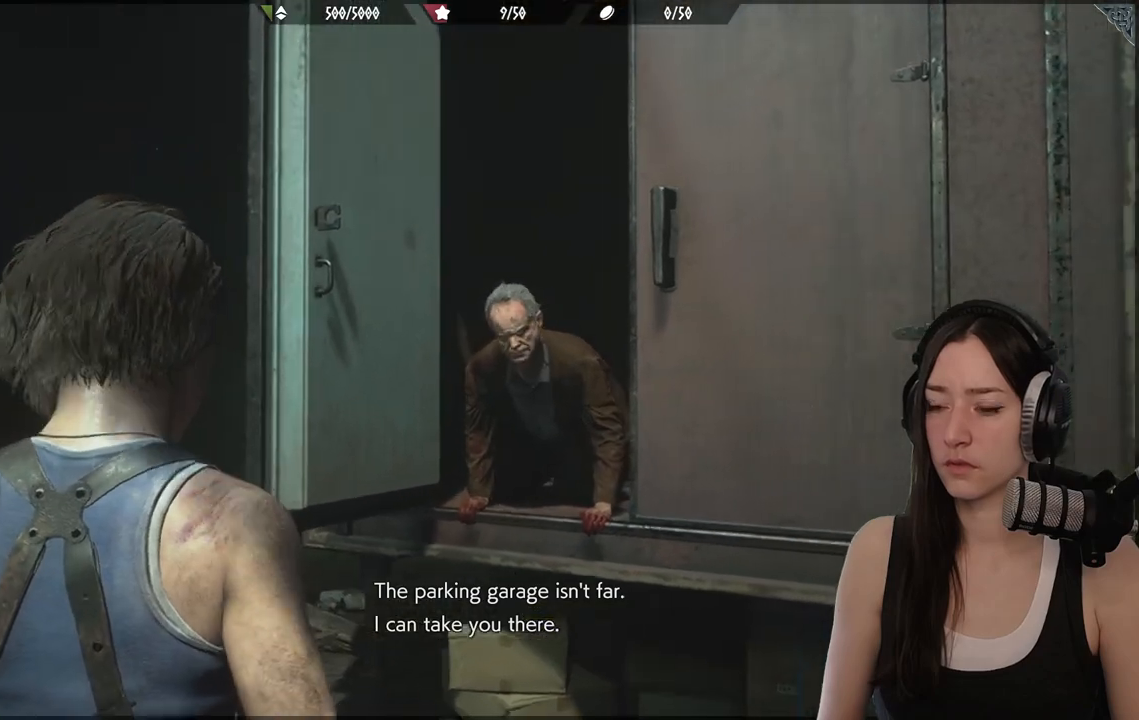
{"buttons": [], "left_stick": "center", "right_stick": "center", "events": [[17, "right_stick", "center"], [300, "left_stick", "center"]]}